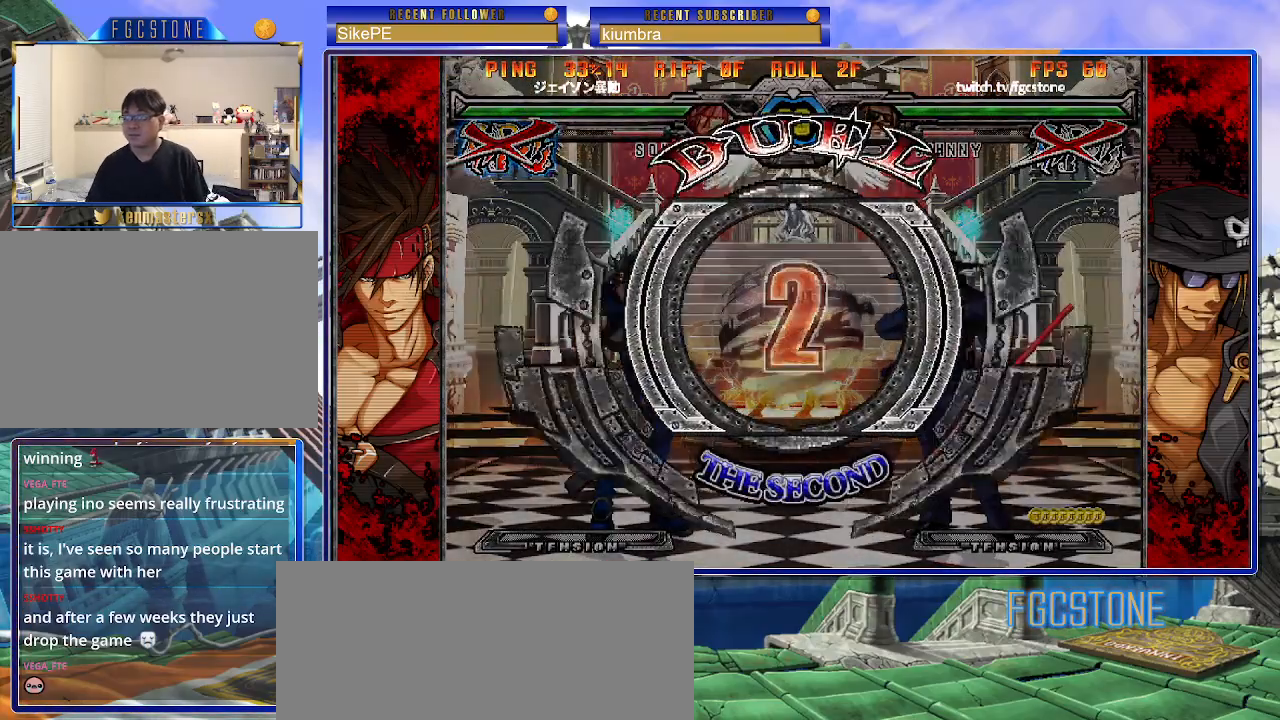
Gameplay with a controller (arcade stick); each line is a JSON object with the inputs held at the frame after it. "events" lists button and stick changes between this image and that frame as [ms after this image, input, new state], when the widget could be followed in between. Not read: L3 R3.
{"buttons": [], "left_stick": "left", "events": [[17, "HS", "up"], [33, "S", "up"], [50, "K", "down"], [117, "S", "down"], [133, "HS", "down"], [167, "K", "up"], [183, "HS", "up"], [200, "S", "up"]]}
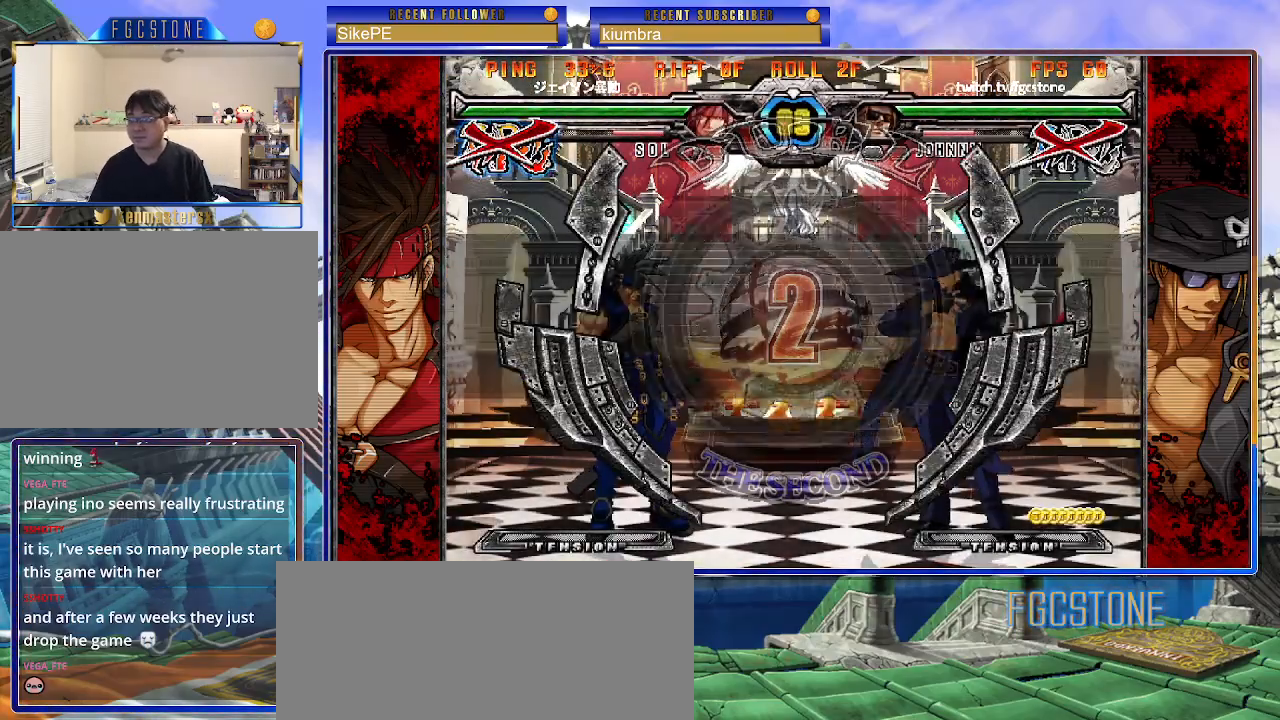
{"buttons": [], "left_stick": "left", "events": []}
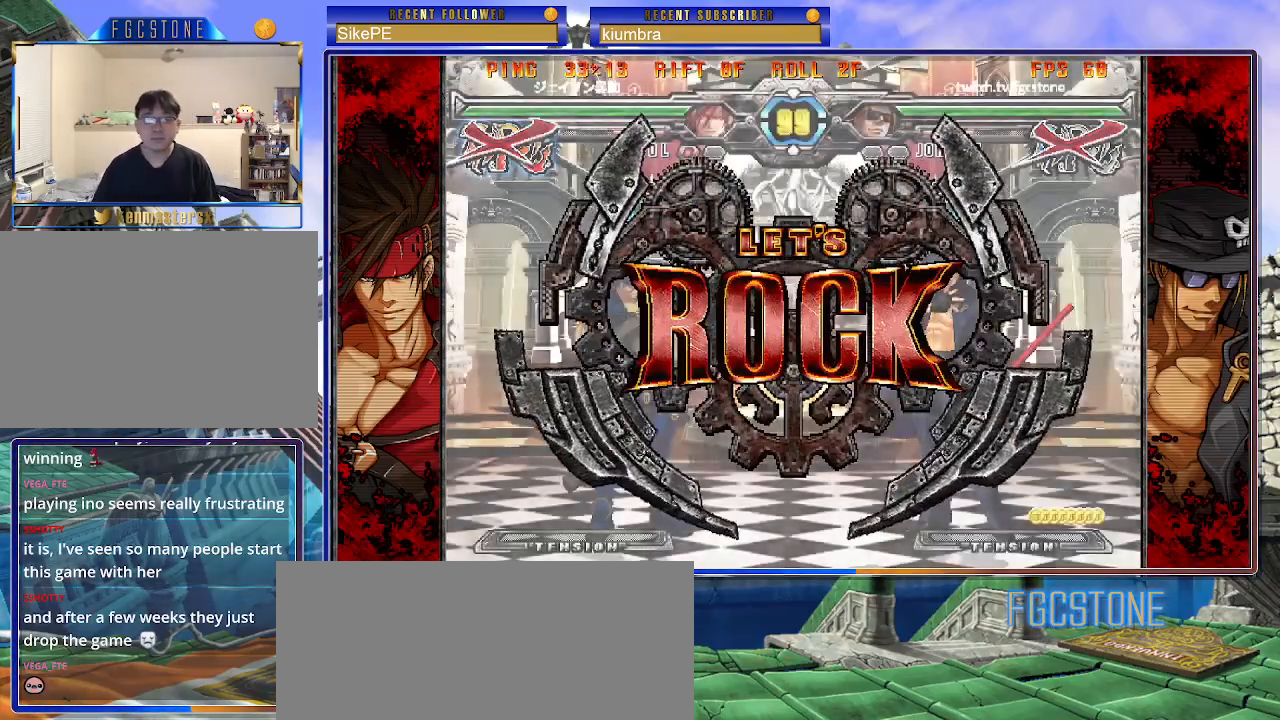
{"buttons": [], "left_stick": "up-right", "events": [[50, "left_stick", "center"], [433, "left_stick", "up-right"]]}
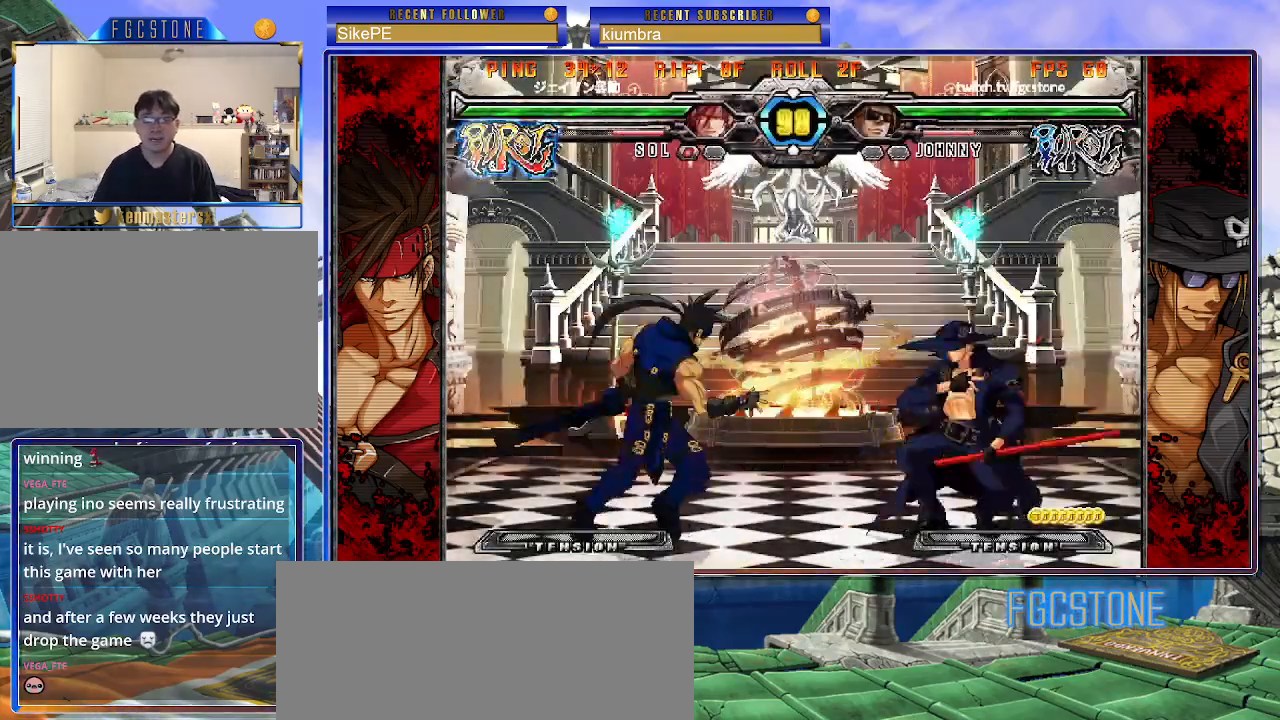
{"buttons": [], "left_stick": "center", "events": [[233, "left_stick", "center"]]}
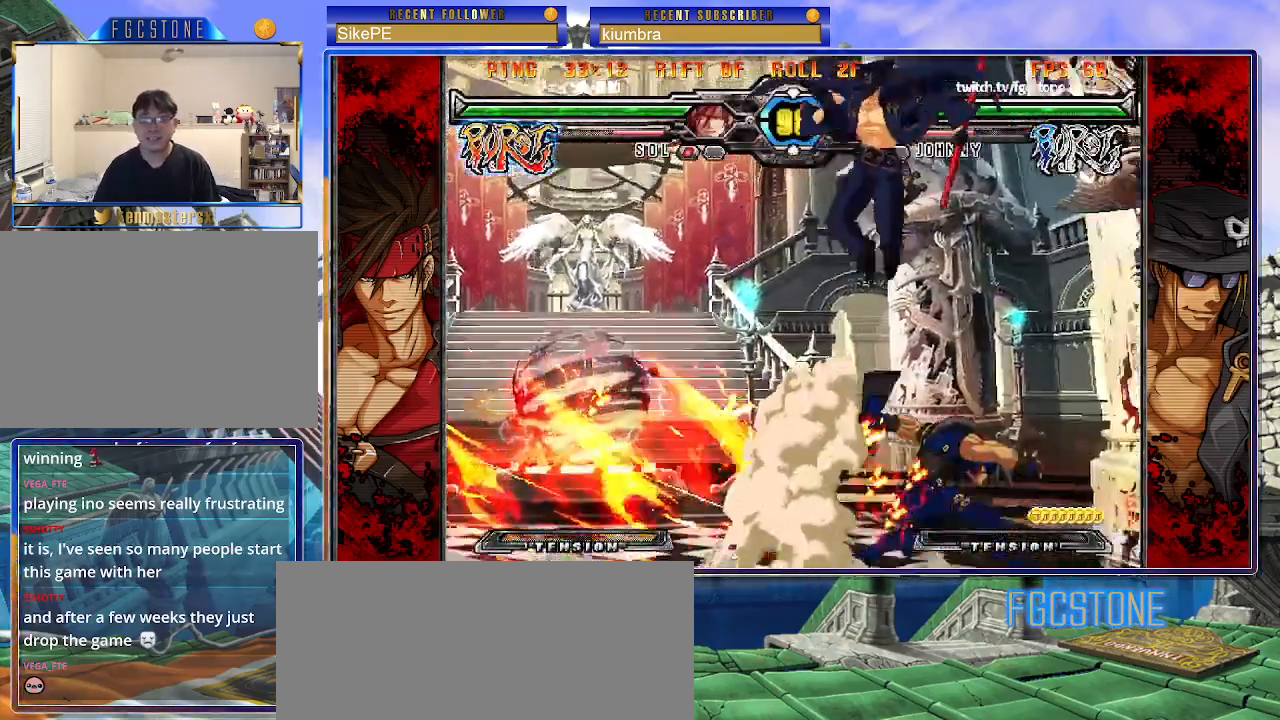
{"buttons": [], "left_stick": "center", "events": [[17, "left_stick", "up"], [133, "left_stick", "center"]]}
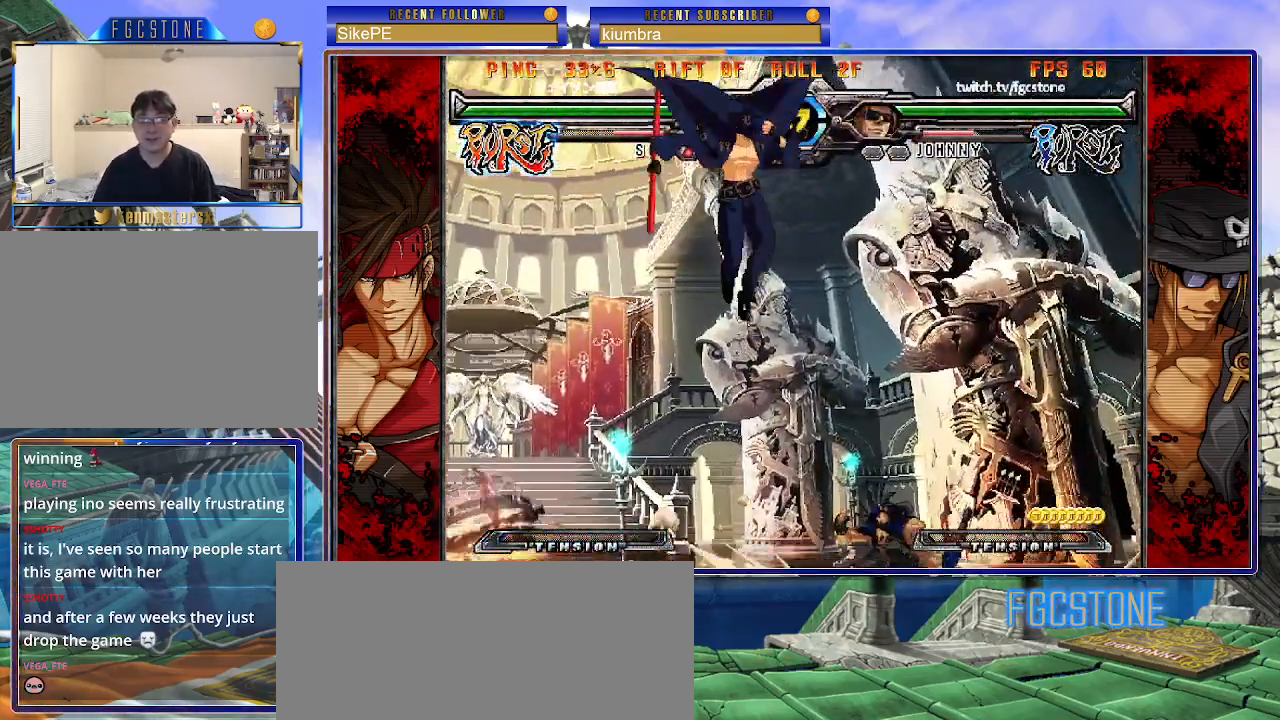
{"buttons": [], "left_stick": "center", "events": [[100, "HS", "down"], [233, "HS", "up"], [250, "left_stick", "left"], [450, "left_stick", "center"]]}
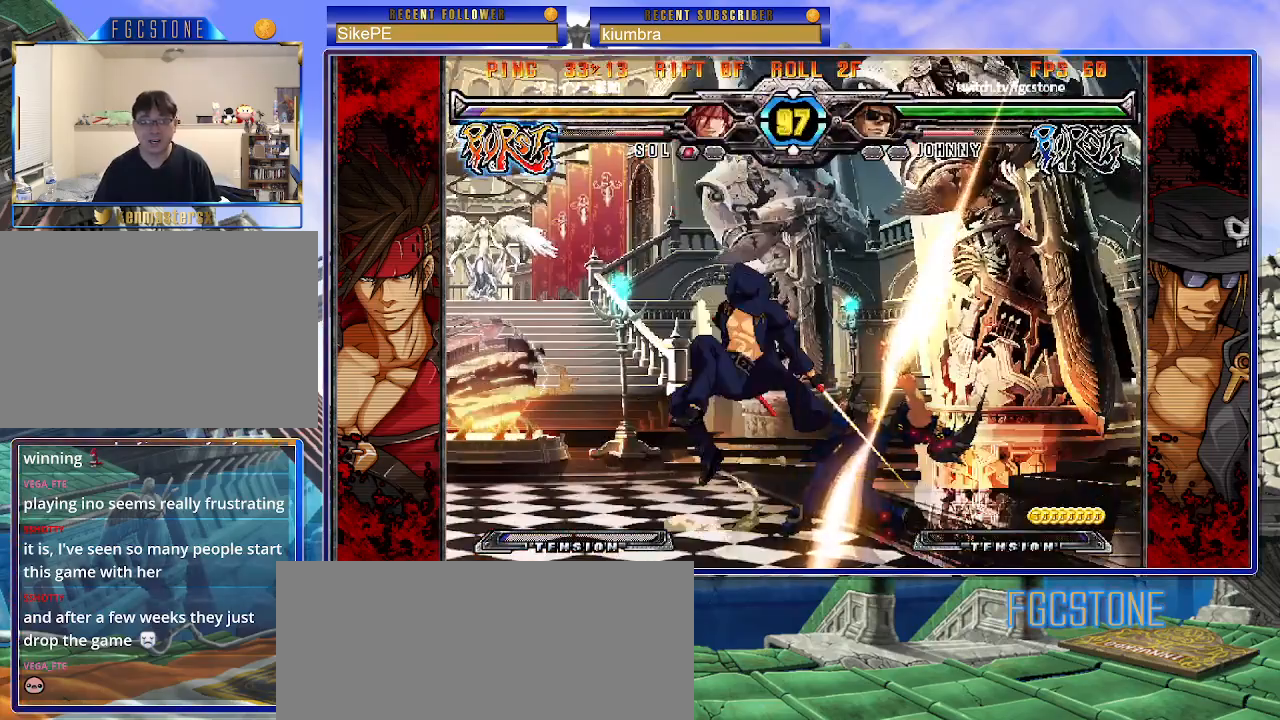
{"buttons": [], "left_stick": "left", "events": [[17, "left_stick", "right"], [83, "left_stick", "center"], [167, "left_stick", "right"], [300, "left_stick", "left"], [383, "K", "down"], [483, "K", "up"]]}
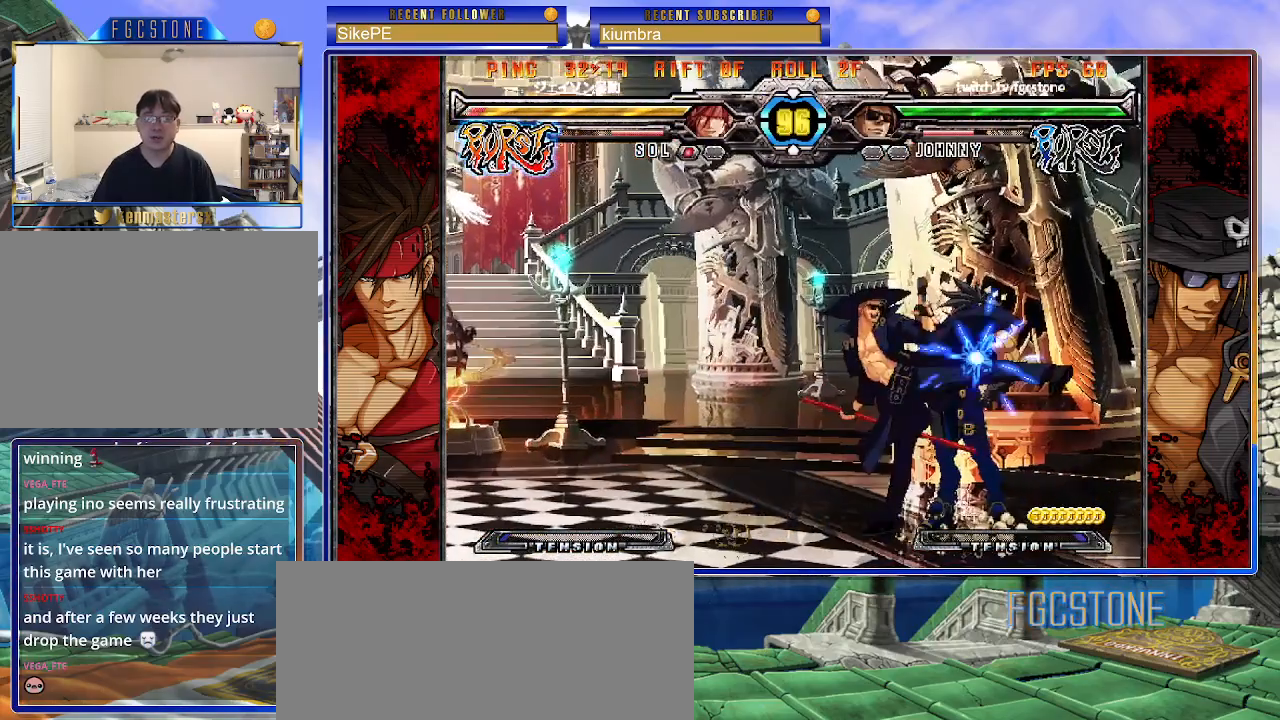
{"buttons": [], "left_stick": "down-left", "events": [[33, "S", "down"], [150, "S", "up"], [200, "left_stick", "down-left"], [367, "K", "down"], [483, "K", "up"]]}
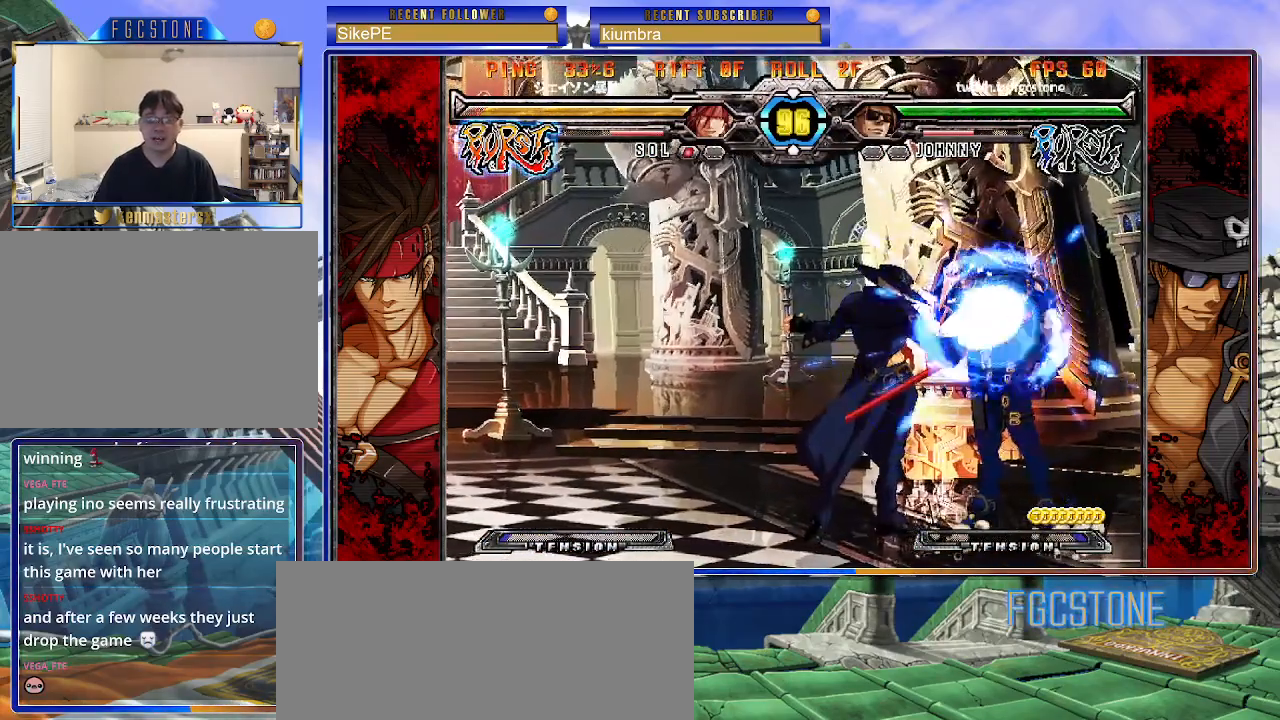
{"buttons": [], "left_stick": "down-left", "events": [[333, "D", "down"], [450, "D", "up"]]}
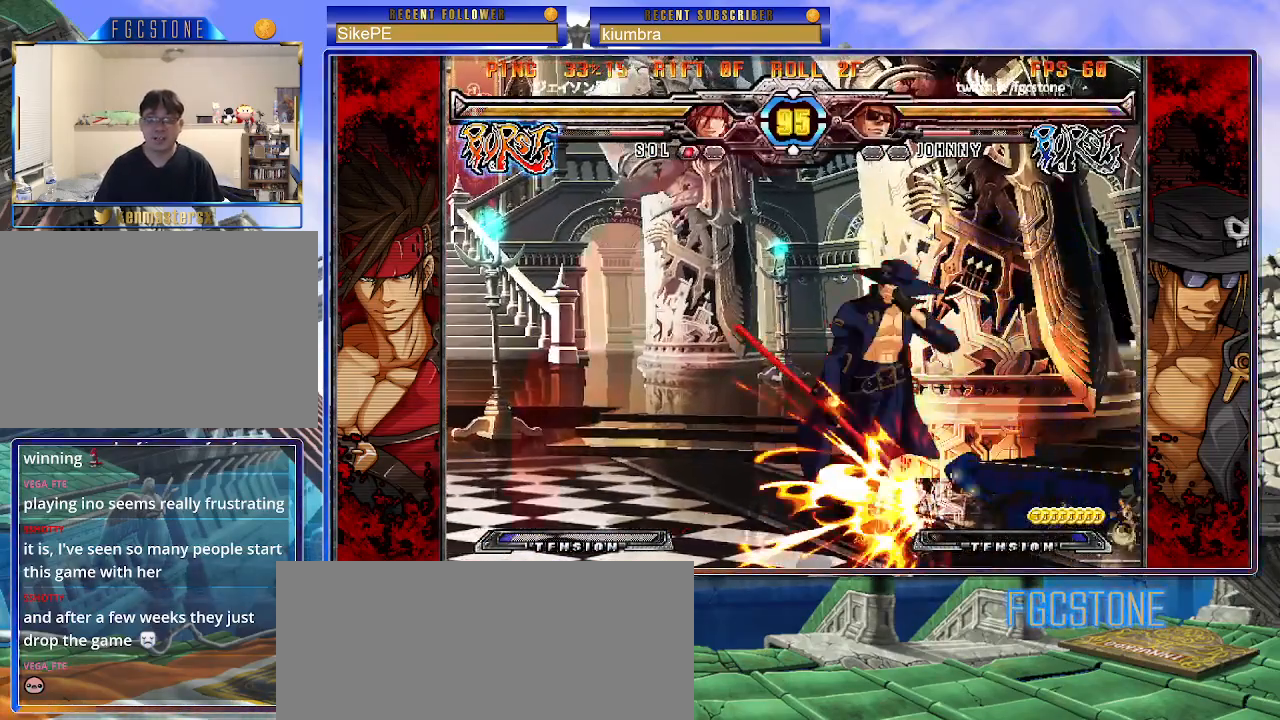
{"buttons": ["K"], "left_stick": "center", "events": [[33, "left_stick", "down-right"], [83, "left_stick", "right"], [183, "left_stick", "center"], [367, "K", "down"], [383, "S", "down"], [433, "K", "up"], [467, "S", "up"], [500, "K", "down"]]}
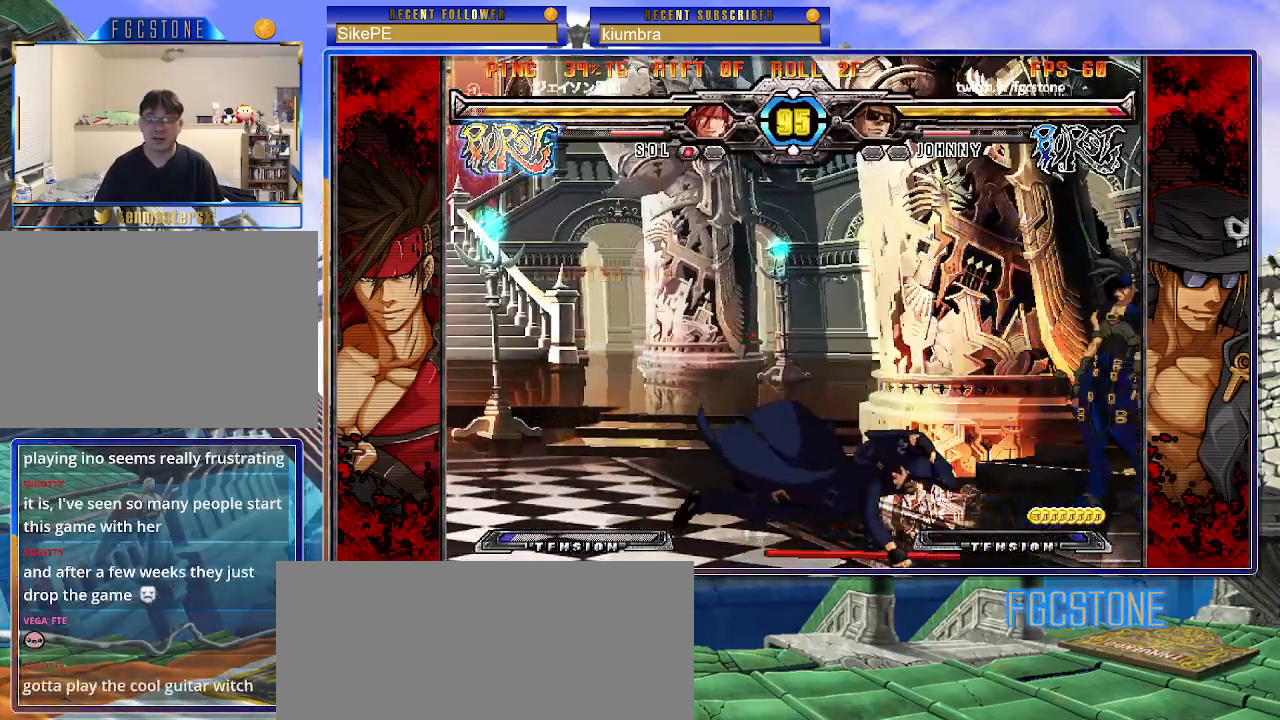
{"buttons": [], "left_stick": "center", "events": [[33, "S", "down"], [83, "K", "up"], [167, "S", "up"]]}
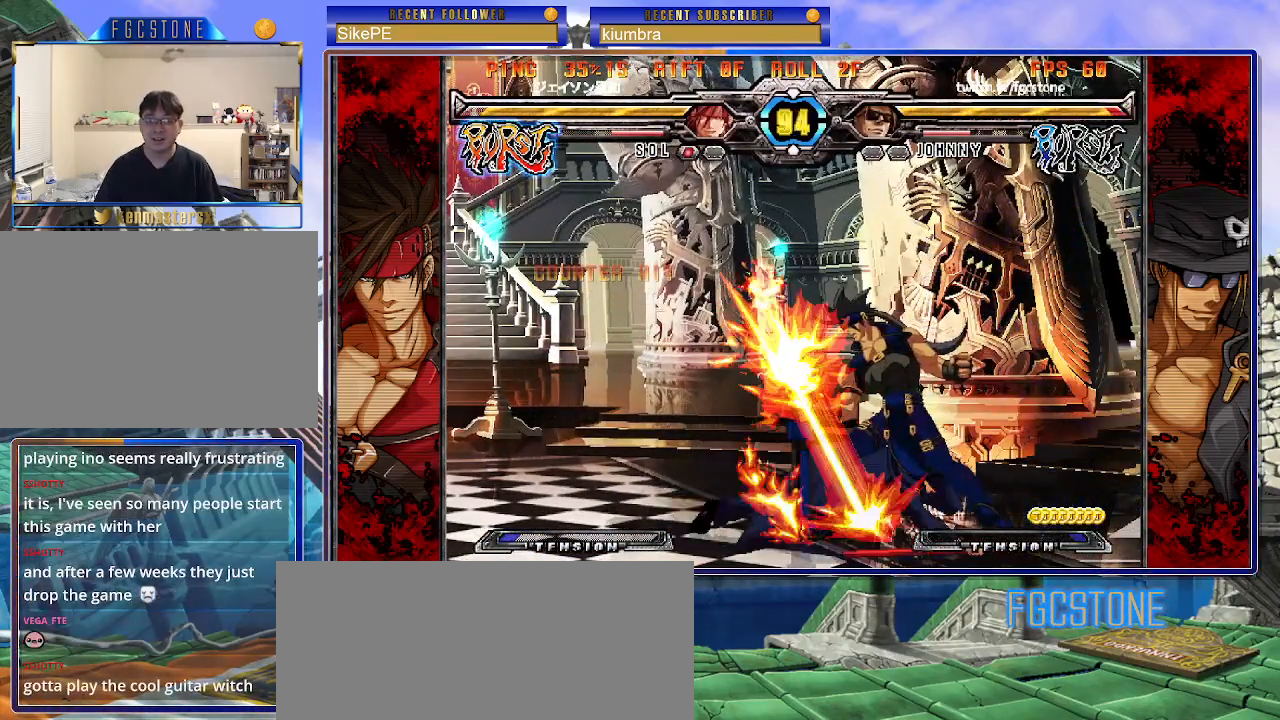
{"buttons": [], "left_stick": "down-left", "events": [[100, "left_stick", "down-left"]]}
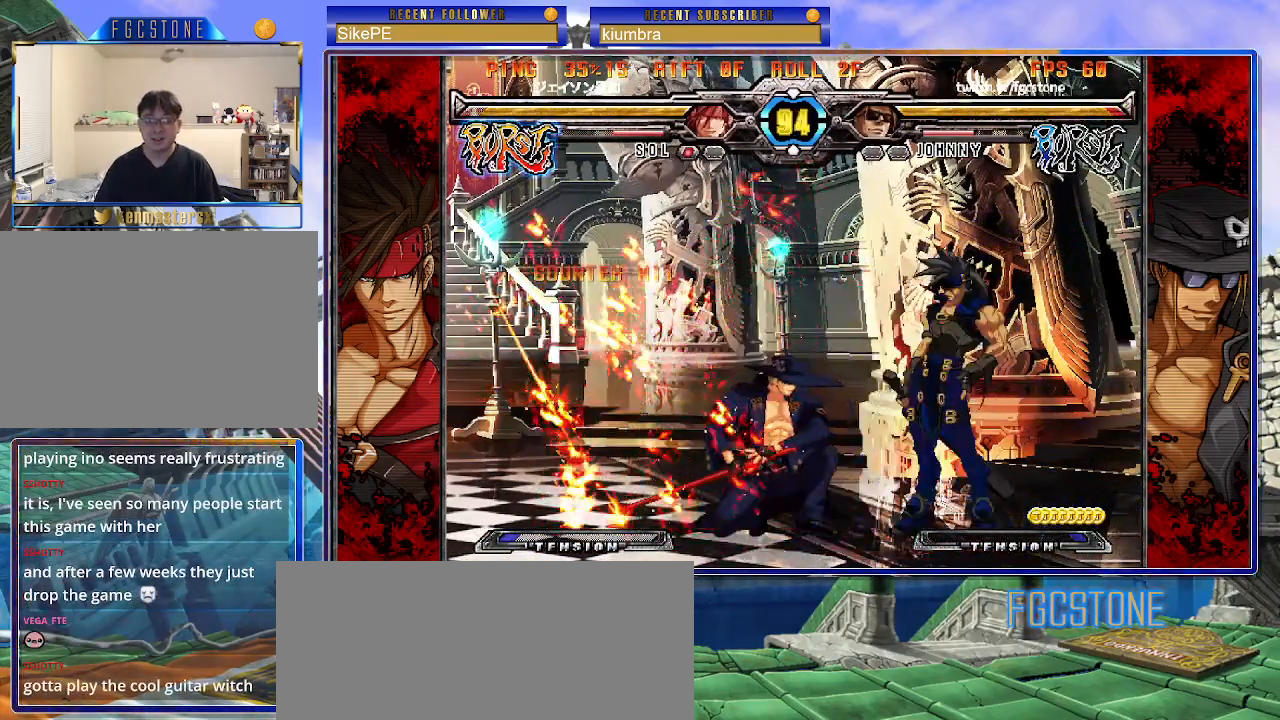
{"buttons": [], "left_stick": "down-left", "events": [[100, "HS", "down"], [233, "HS", "up"]]}
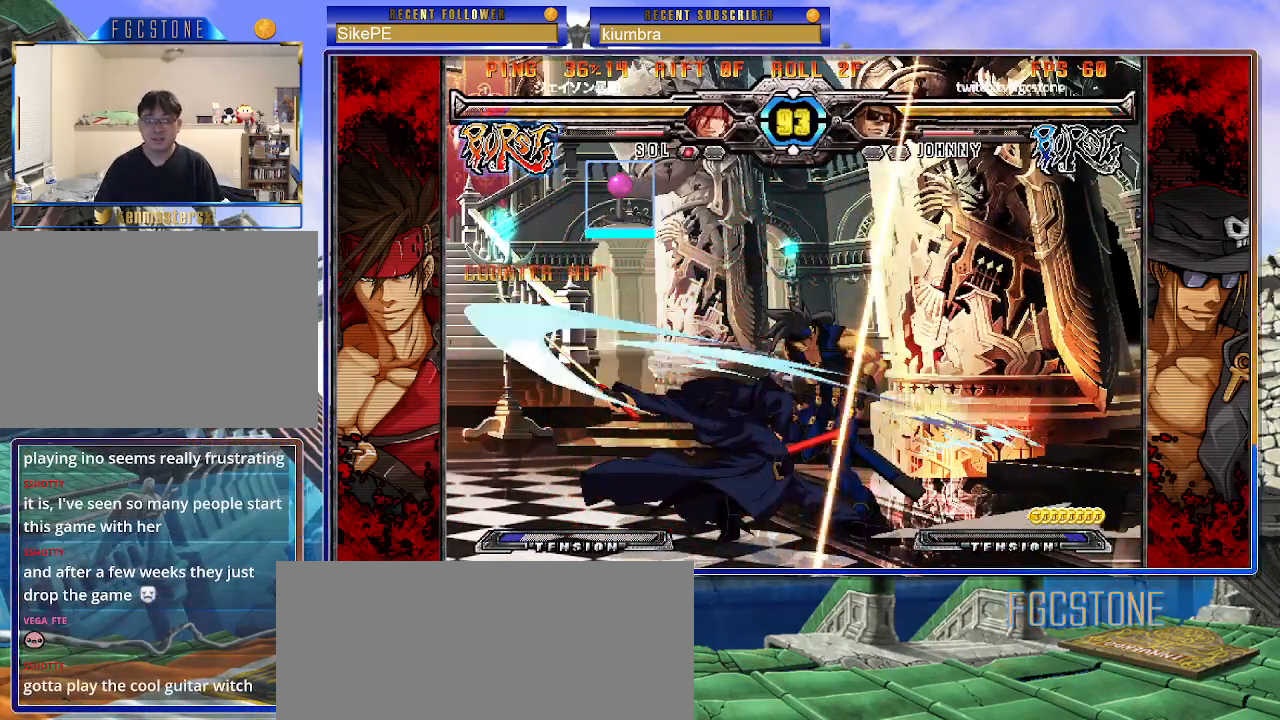
{"buttons": [], "left_stick": "right", "events": [[267, "left_stick", "center"], [417, "left_stick", "right"]]}
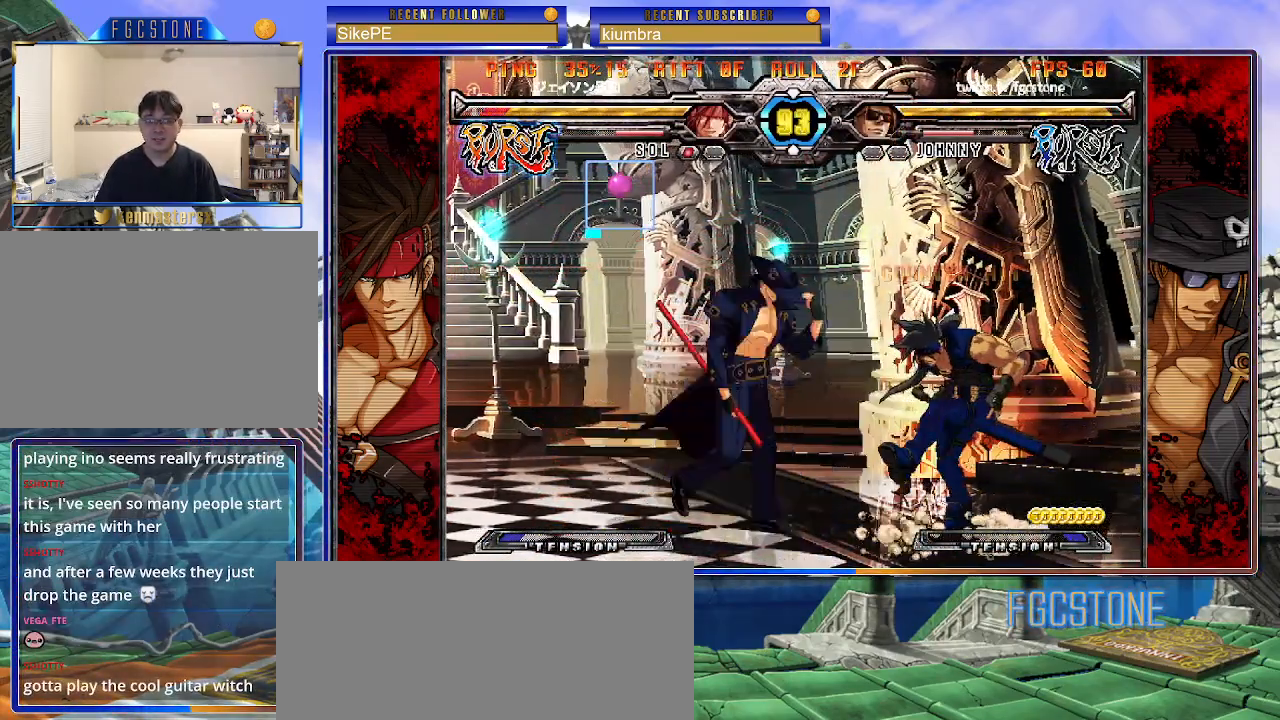
{"buttons": ["HS"], "left_stick": "right", "events": [[33, "S", "down"], [117, "S", "up"], [217, "HS", "down"], [317, "HS", "up"], [383, "HS", "down"]]}
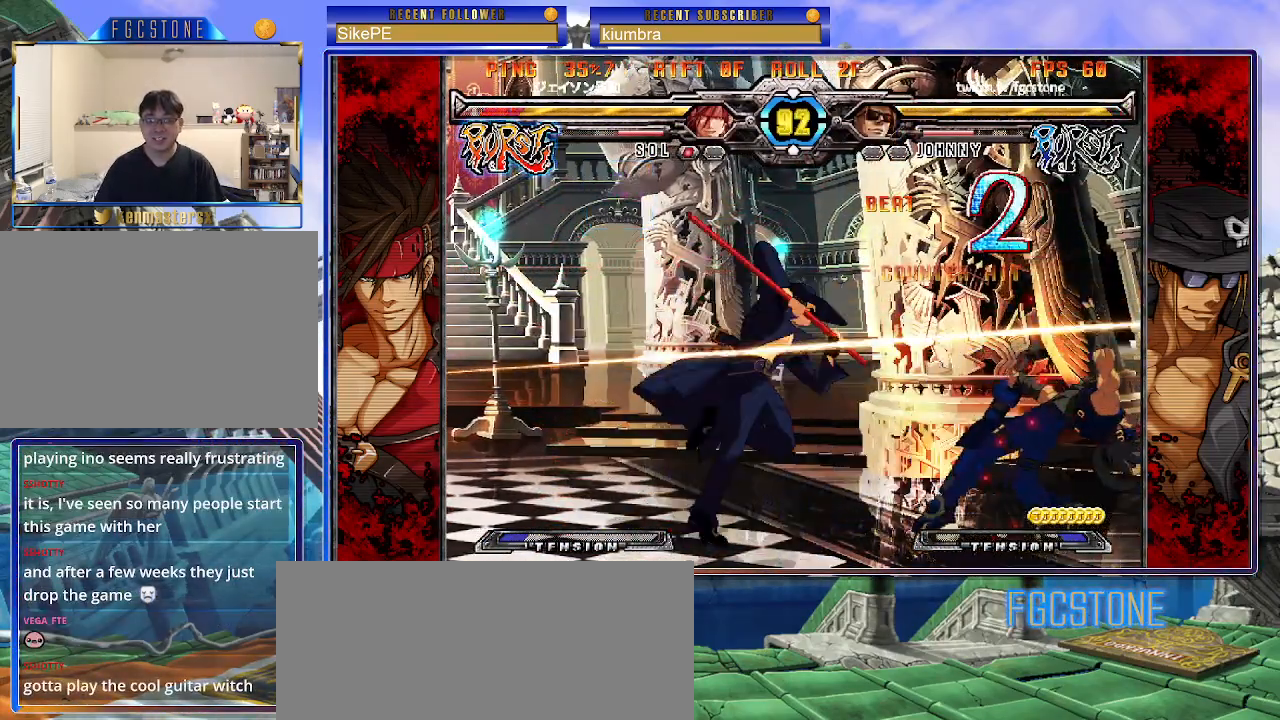
{"buttons": [], "left_stick": "center", "events": [[17, "HS", "up"], [50, "left_stick", "center"], [117, "left_stick", "left"], [183, "left_stick", "down"], [267, "left_stick", "right"], [350, "HS", "down"], [367, "left_stick", "center"], [433, "HS", "up"]]}
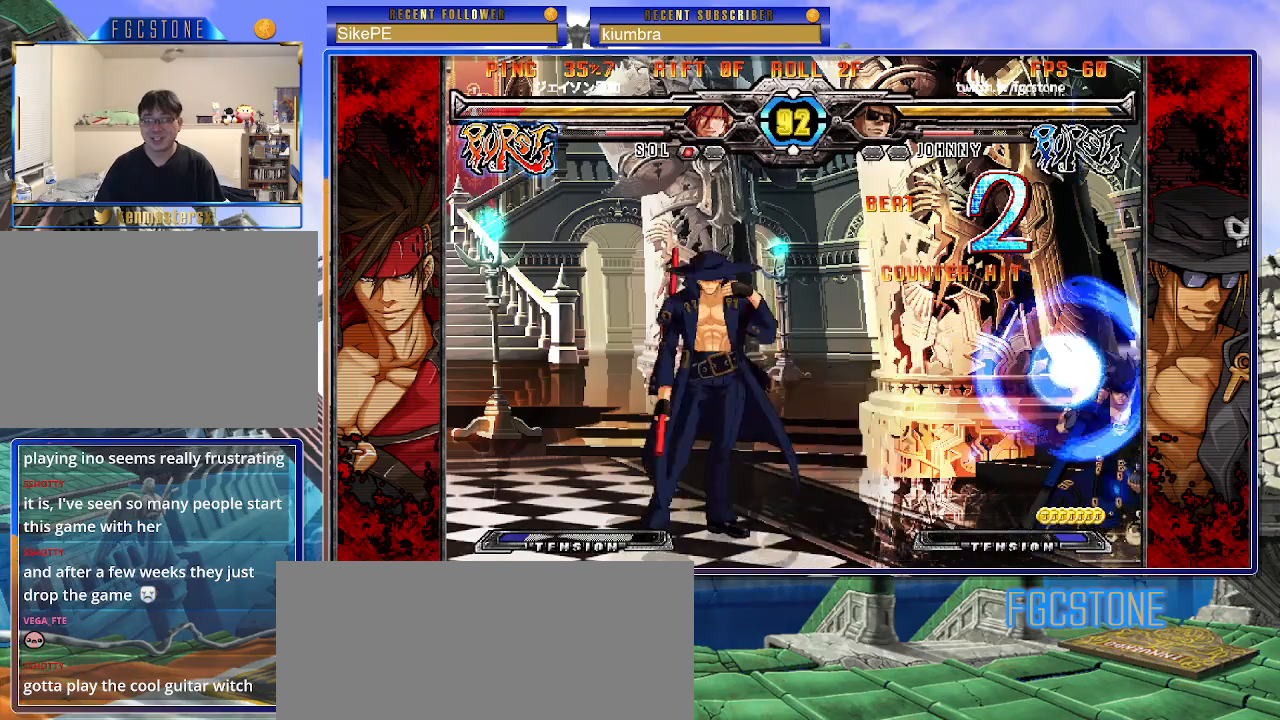
{"buttons": [], "left_stick": "left", "events": [[167, "left_stick", "right"], [233, "left_stick", "center"], [300, "left_stick", "right"], [400, "left_stick", "down"], [483, "left_stick", "left"]]}
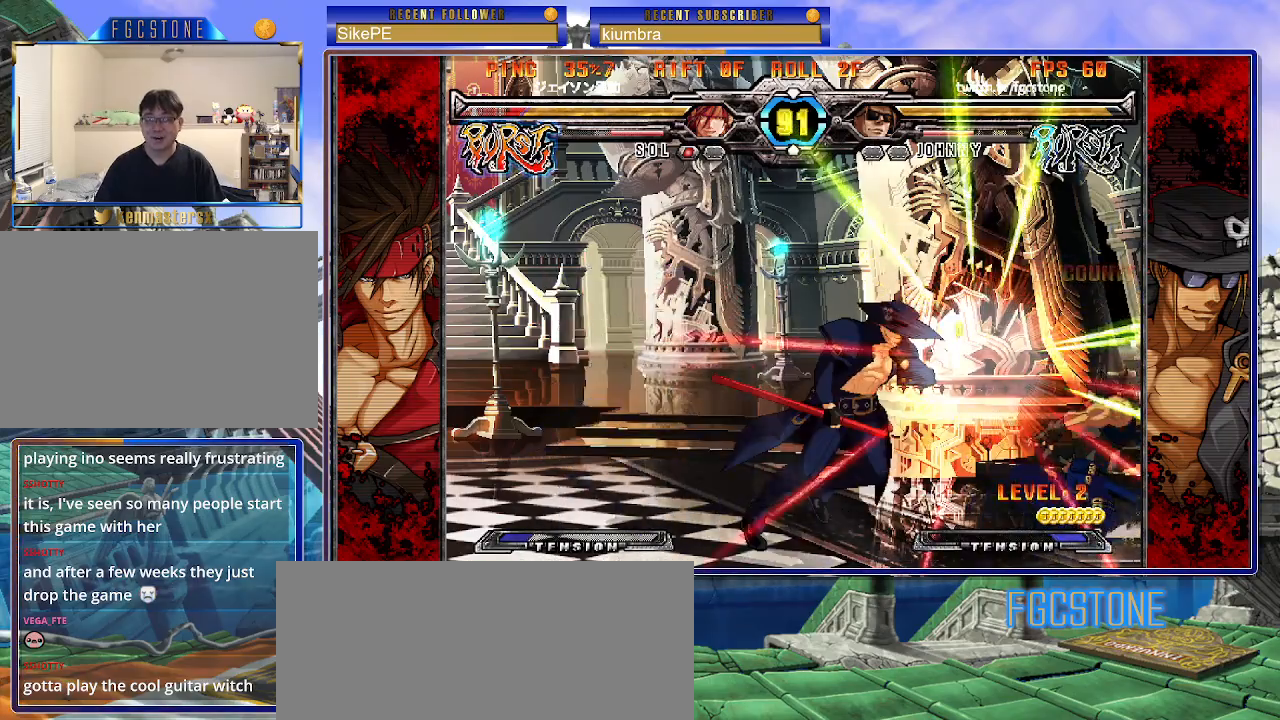
{"buttons": [], "left_stick": "left", "events": [[33, "HS", "down"], [50, "left_stick", "center"], [117, "HS", "up"], [183, "left_stick", "left"], [383, "HS", "down"], [467, "HS", "up"]]}
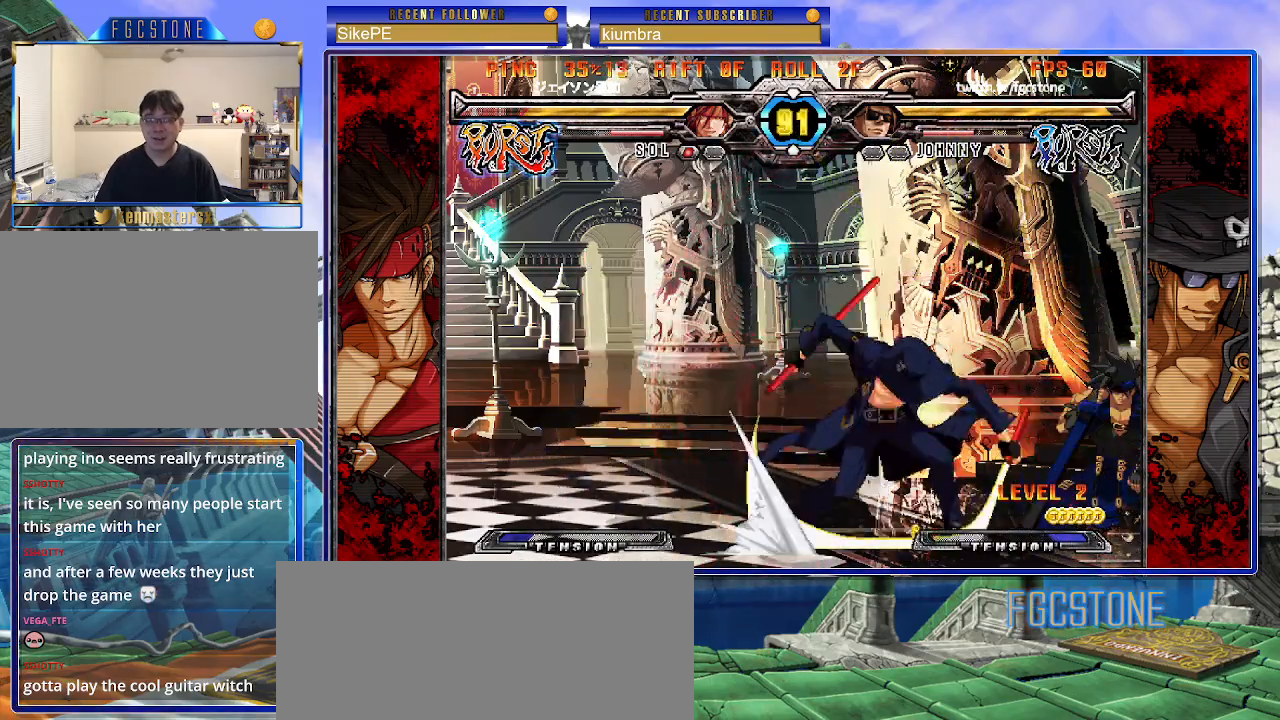
{"buttons": ["K"], "left_stick": "center", "events": [[83, "left_stick", "down"], [150, "left_stick", "right"], [217, "K", "down"], [233, "left_stick", "center"], [317, "HS", "down"], [383, "HS", "up"], [383, "left_stick", "right"], [433, "left_stick", "center"]]}
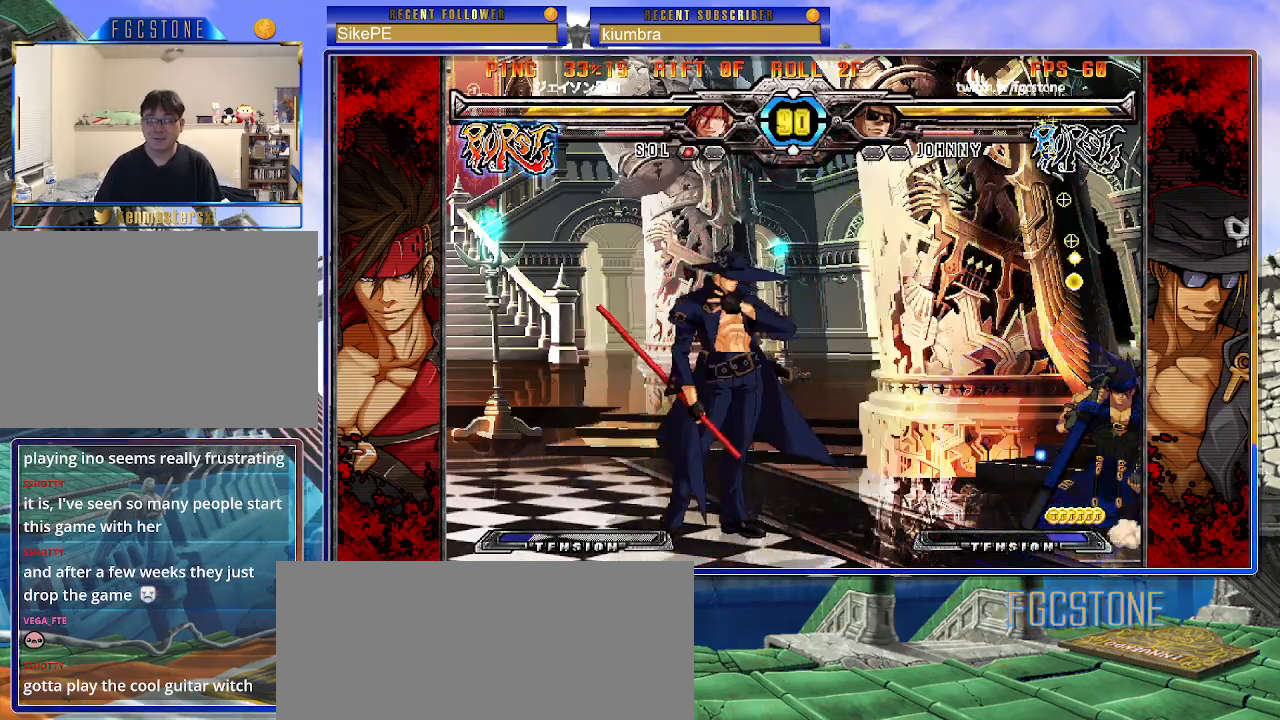
{"buttons": ["S"], "left_stick": "down", "events": [[17, "left_stick", "right"], [100, "left_stick", "down-right"], [150, "K", "up"], [233, "K", "down"], [333, "K", "up"], [350, "left_stick", "down"], [417, "S", "down"]]}
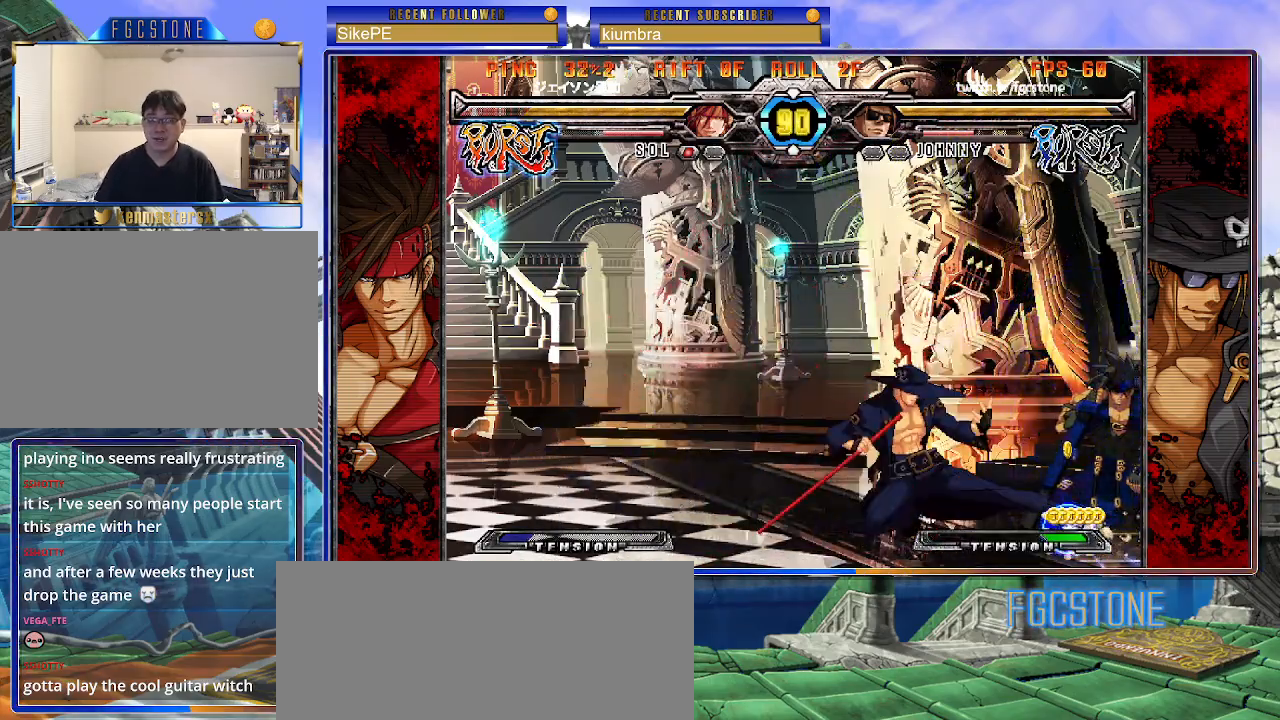
{"buttons": [], "left_stick": "center", "events": [[50, "S", "up"], [183, "left_stick", "center"], [367, "HS", "down"], [467, "HS", "up"]]}
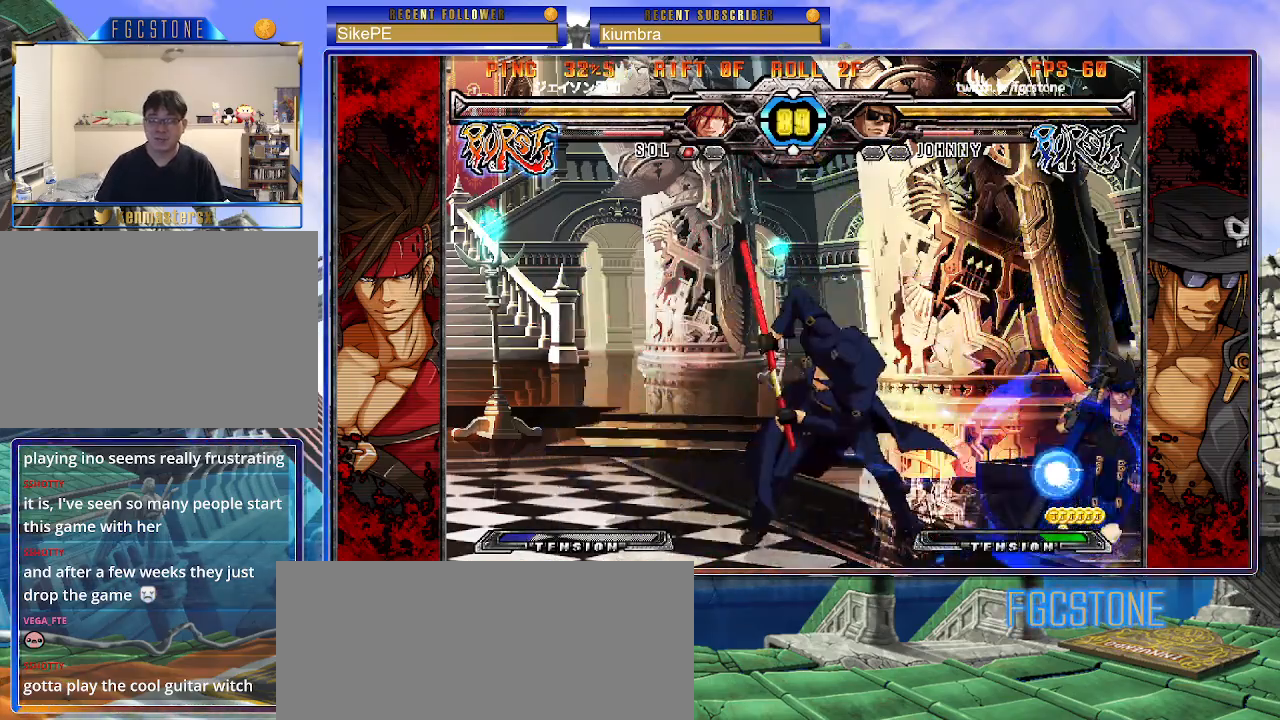
{"buttons": ["K"], "left_stick": "right", "events": [[33, "left_stick", "left"], [117, "left_stick", "down"], [183, "left_stick", "right"], [267, "K", "down"], [283, "left_stick", "center"], [400, "HS", "down"], [450, "HS", "up"], [467, "left_stick", "right"]]}
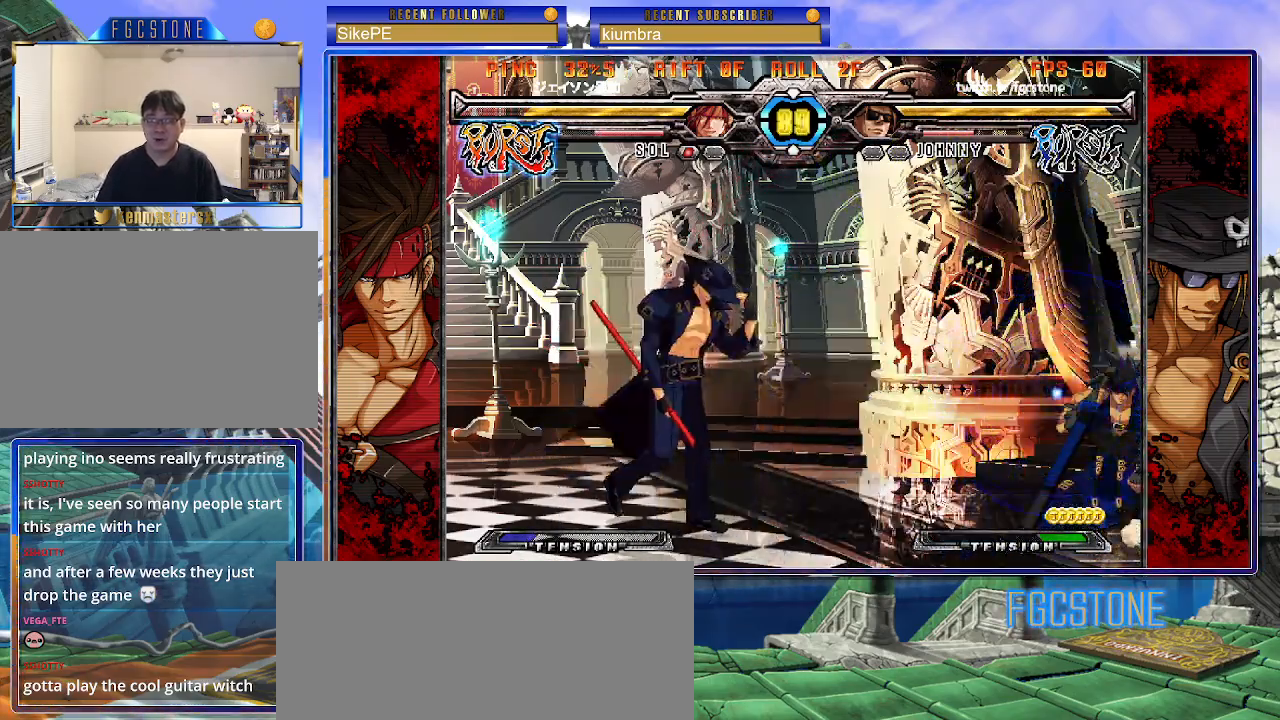
{"buttons": [], "left_stick": "up-left", "events": [[17, "left_stick", "up-right"], [133, "left_stick", "center"], [183, "left_stick", "left"], [283, "K", "up"], [467, "left_stick", "up-left"]]}
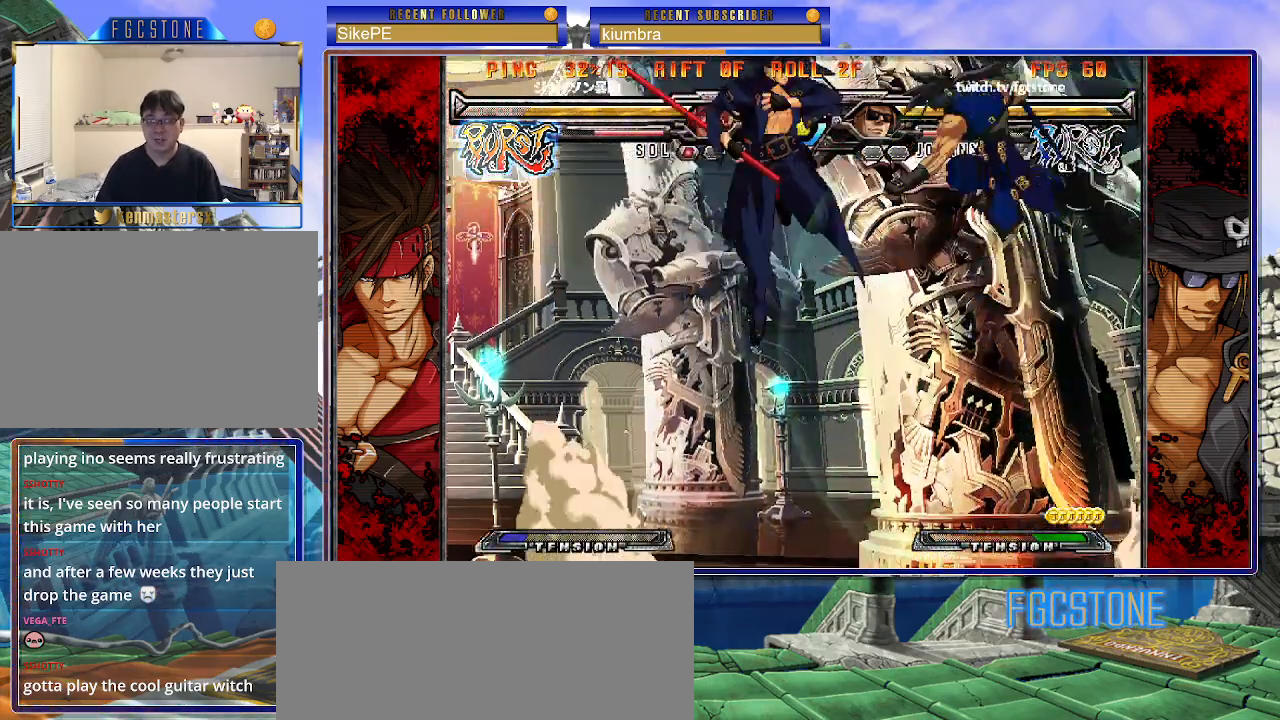
{"buttons": [], "left_stick": "left", "events": [[283, "left_stick", "left"]]}
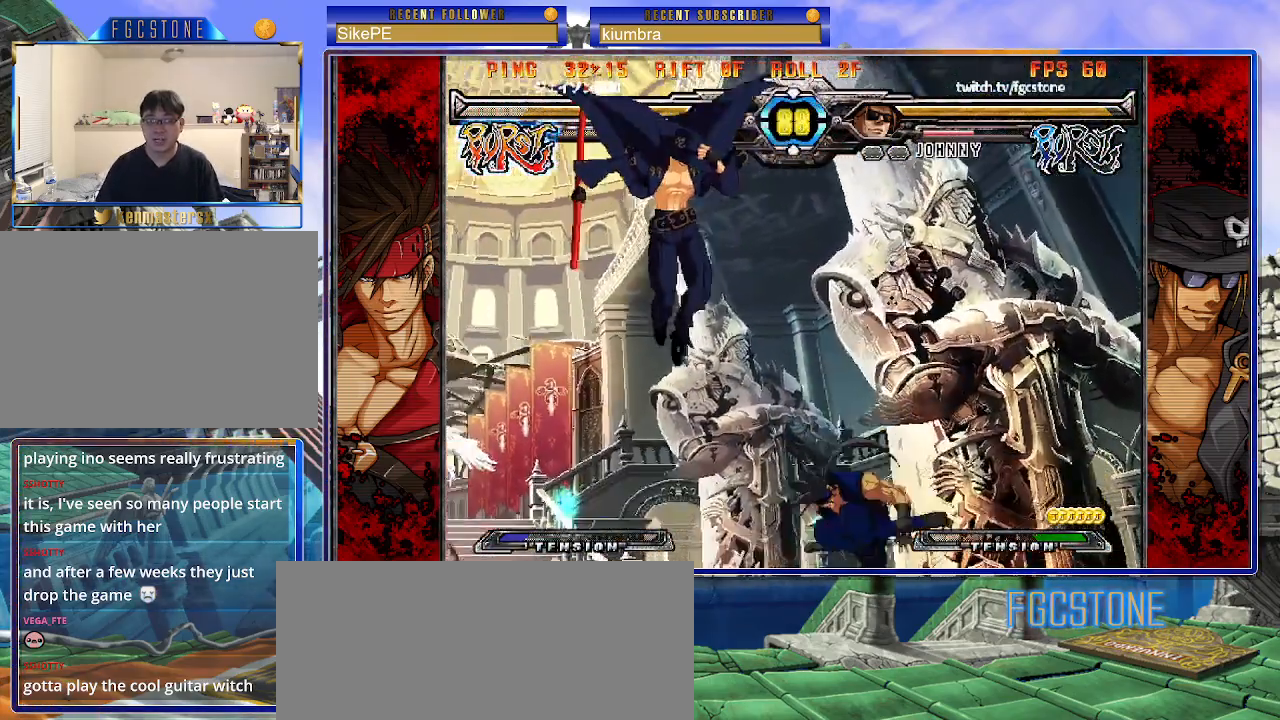
{"buttons": [], "left_stick": "center", "events": [[100, "left_stick", "down"], [167, "left_stick", "right"], [250, "HS", "down"], [267, "left_stick", "center"], [317, "HS", "up"]]}
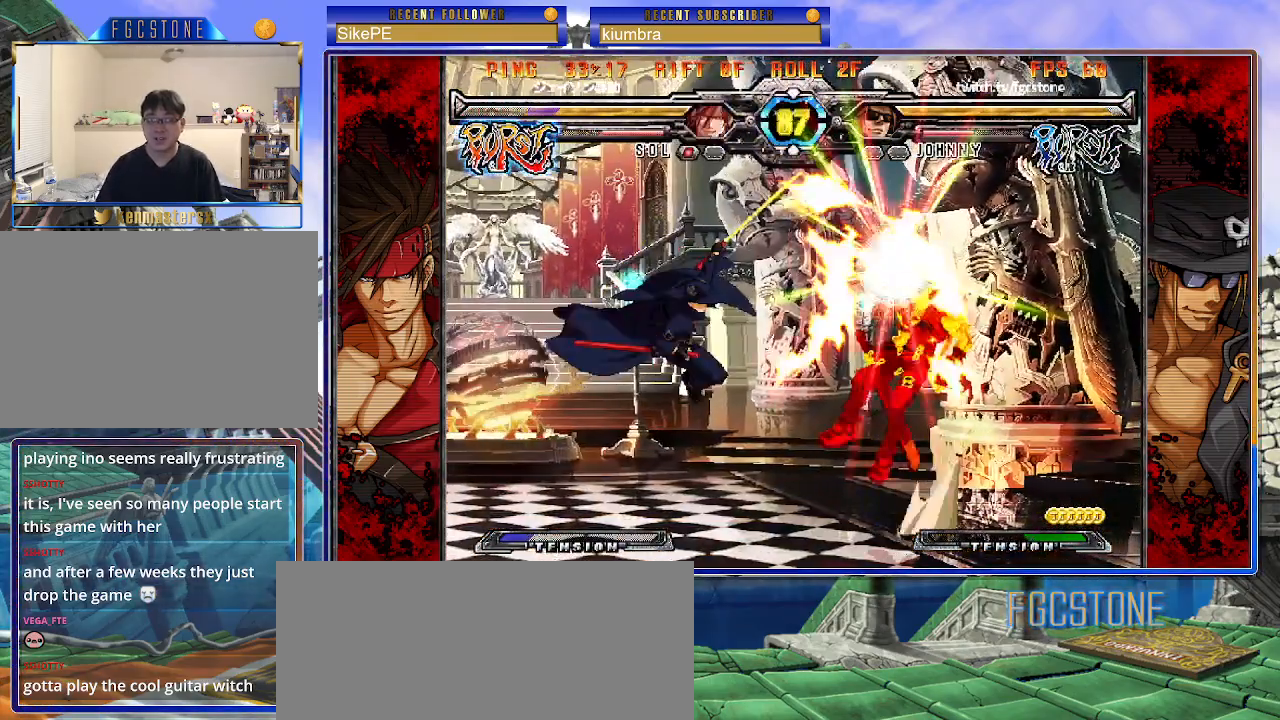
{"buttons": [], "left_stick": "center", "events": []}